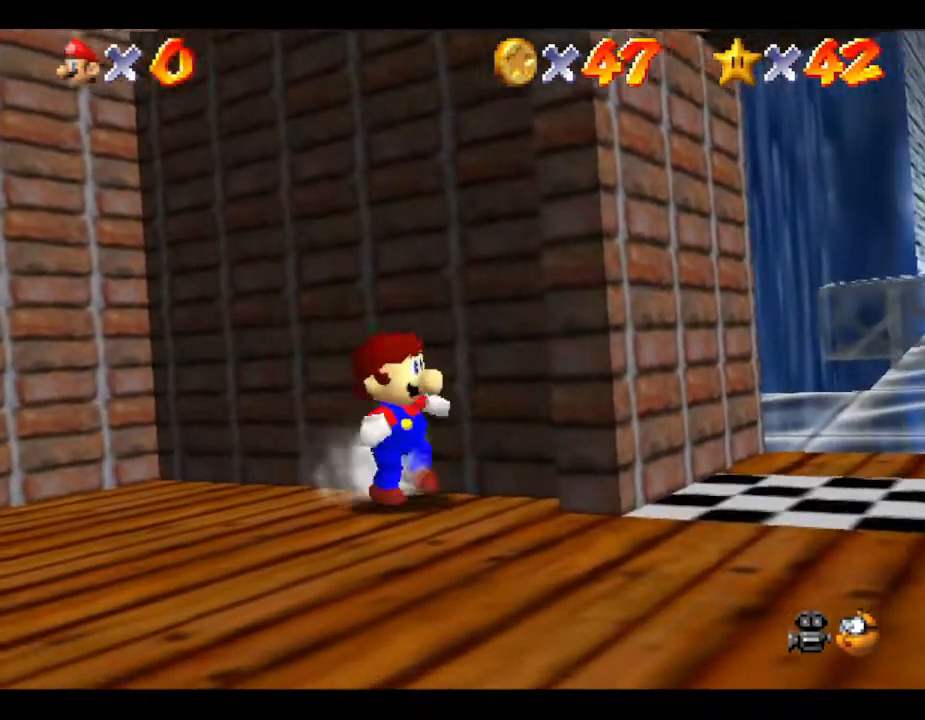
Gameplay with a controller (Nintendo layout); each line is a JSON object with the inputs held at the frame after it. "events" lists button and stick changes between this image and that frame as [ms after this image, input, new state], when the widget could be followed in between. Not read: L3 R3.
{"buttons": [], "left_stick": "down-right", "events": [[50, "left_stick", "center"], [450, "left_stick", "down-right"]]}
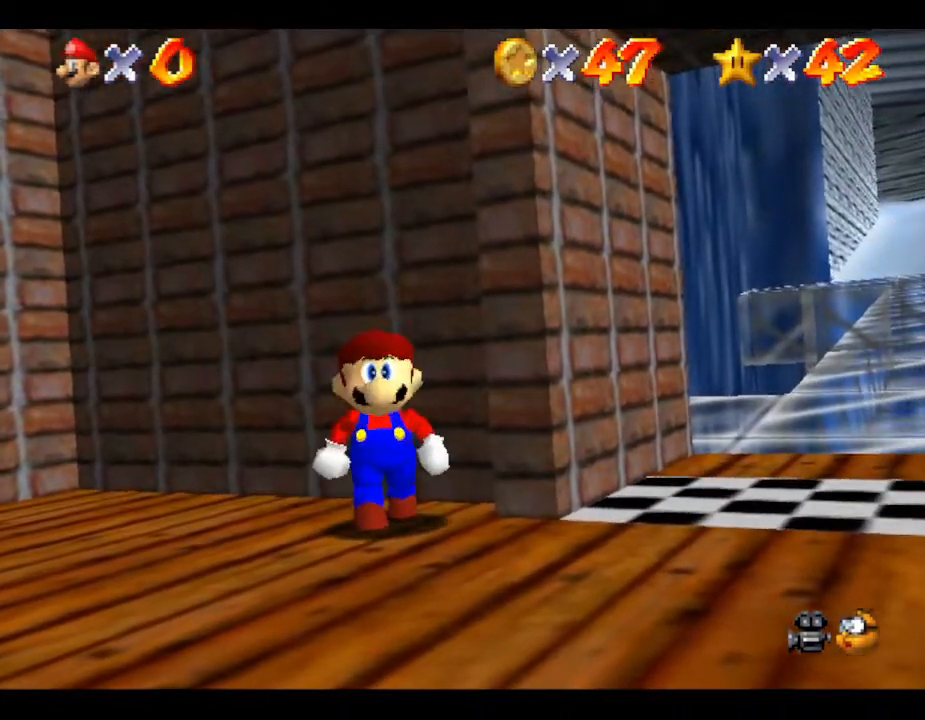
{"buttons": [], "left_stick": "center", "events": [[100, "left_stick", "right"], [217, "left_stick", "center"]]}
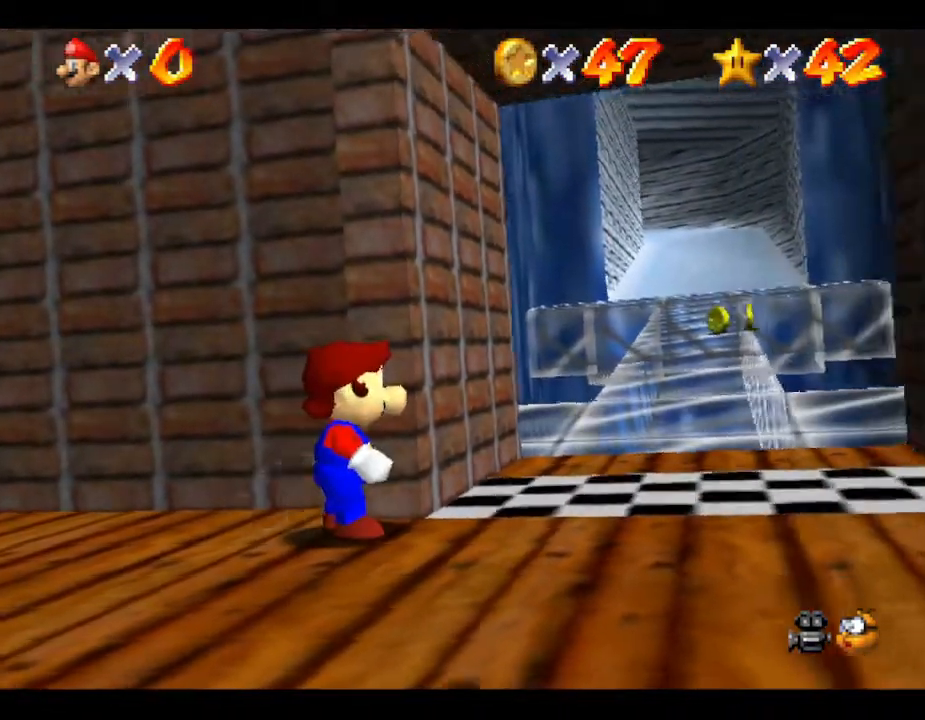
{"buttons": [], "left_stick": "right", "events": [[367, "left_stick", "down-right"], [433, "left_stick", "right"]]}
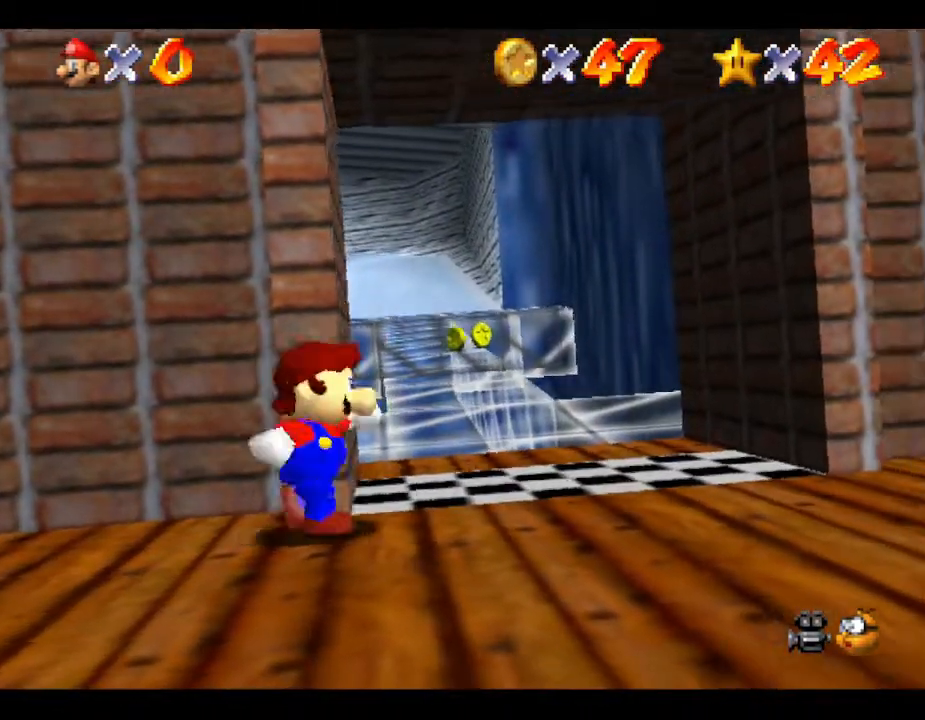
{"buttons": [], "left_stick": "center", "events": [[350, "left_stick", "center"]]}
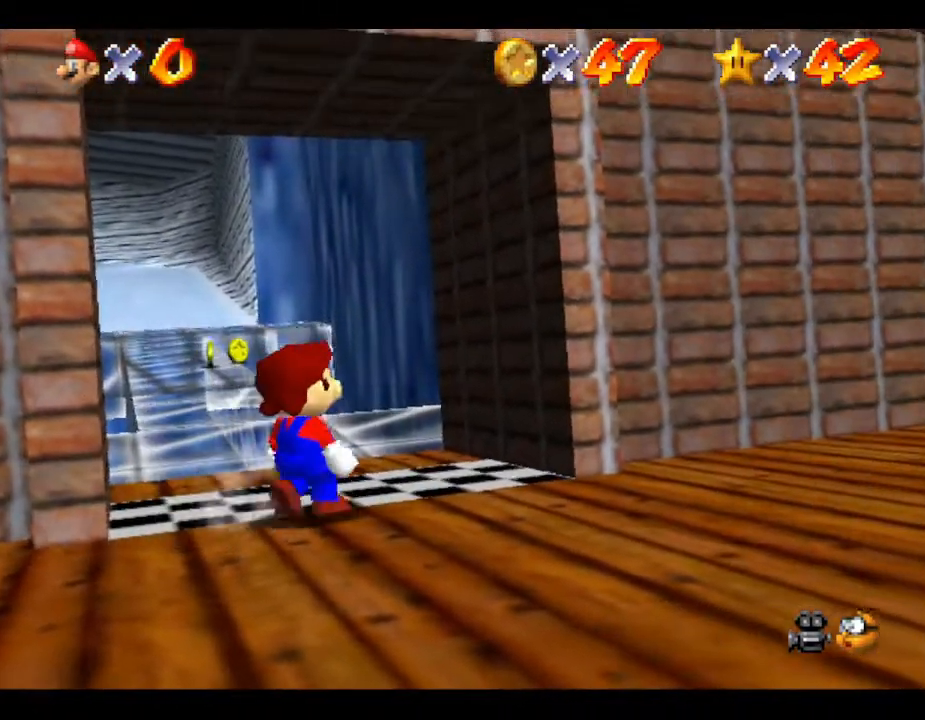
{"buttons": [], "left_stick": "center", "events": []}
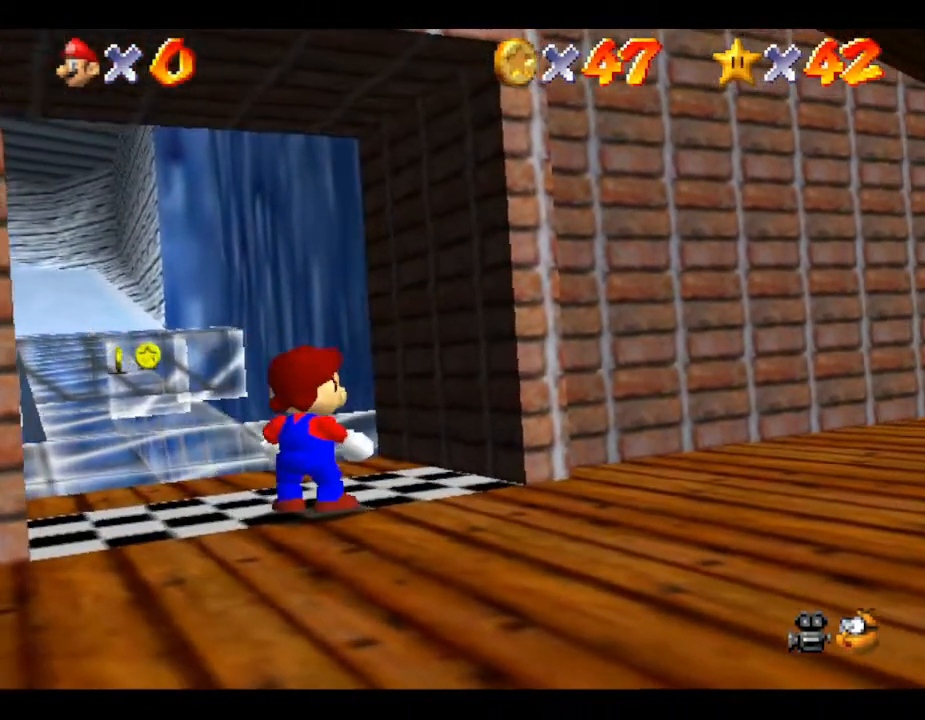
{"buttons": [], "left_stick": "center", "events": []}
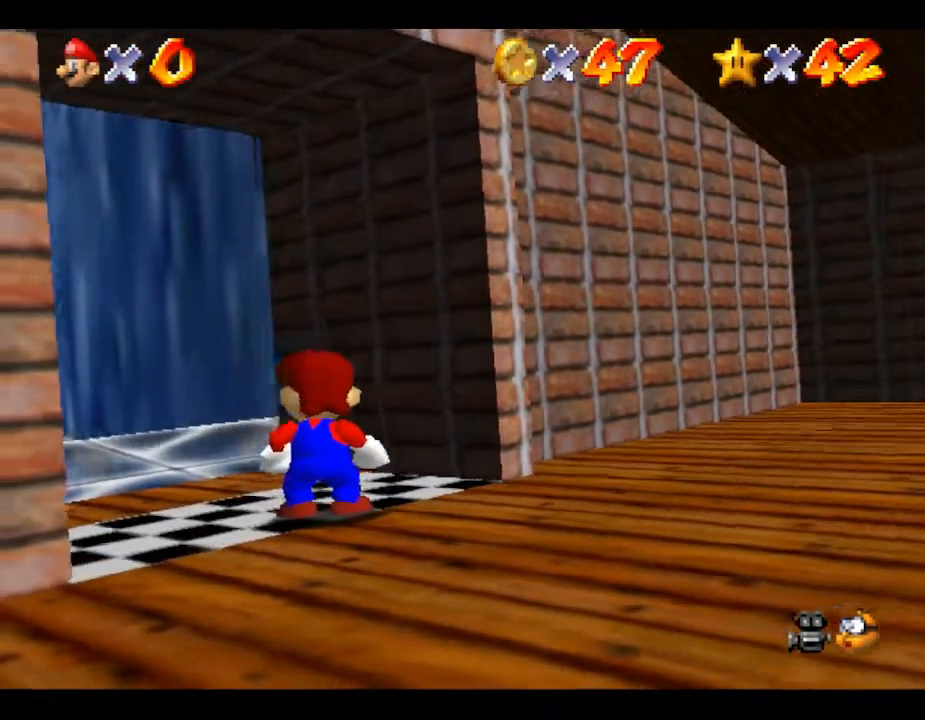
{"buttons": [], "left_stick": "right", "events": [[133, "left_stick", "right"]]}
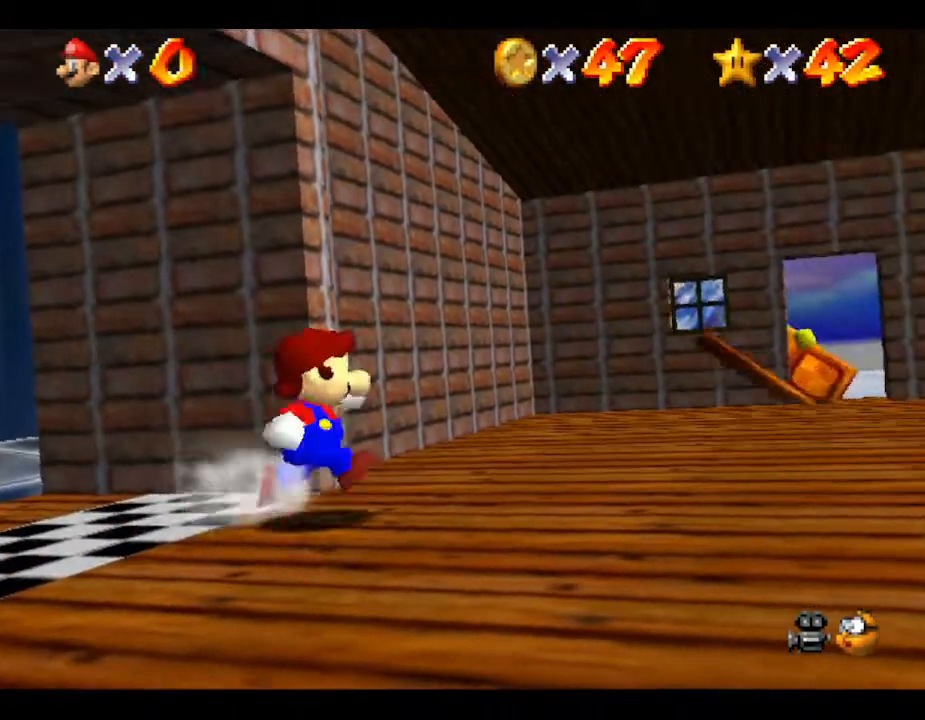
{"buttons": [], "left_stick": "center", "events": [[17, "left_stick", "up-right"], [250, "left_stick", "center"]]}
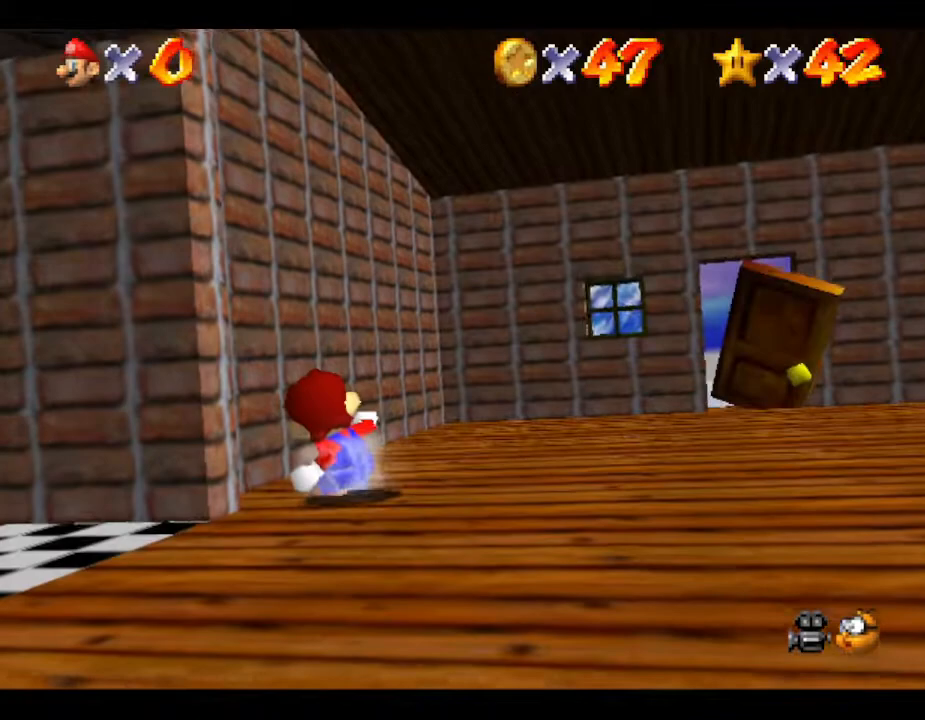
{"buttons": [], "left_stick": "down-right", "events": [[33, "left_stick", "right"], [433, "left_stick", "down-right"]]}
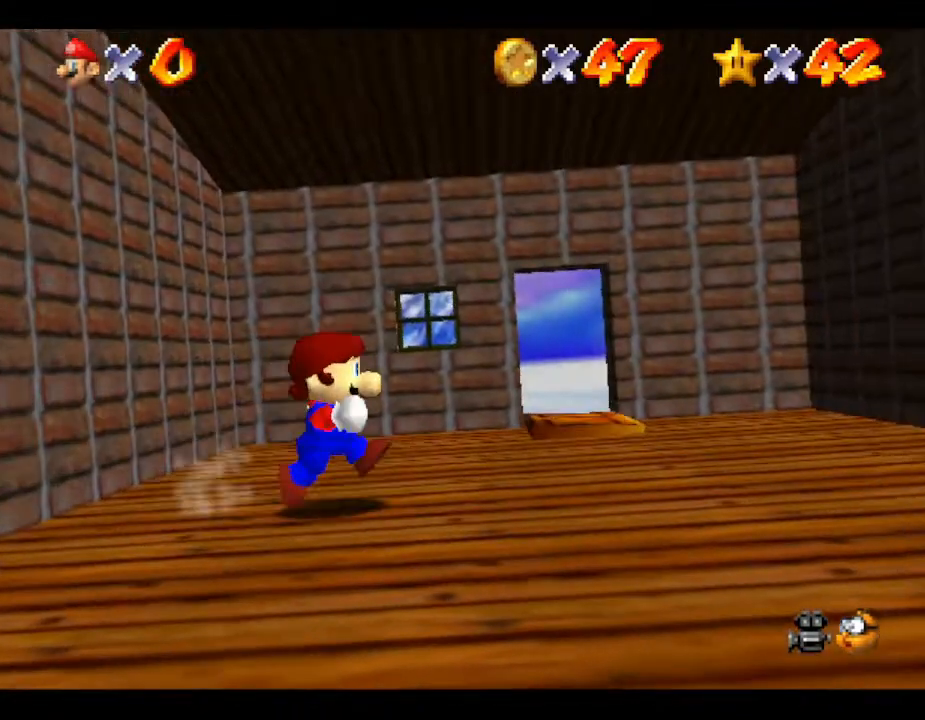
{"buttons": [], "left_stick": "down-right", "events": []}
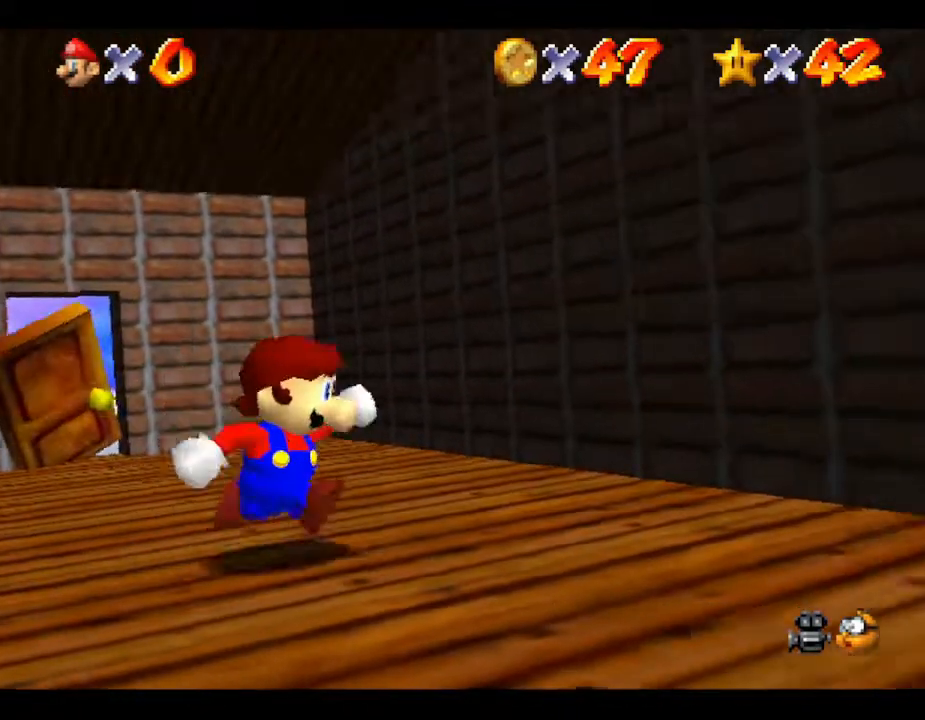
{"buttons": [], "left_stick": "left", "events": [[100, "left_stick", "right"], [200, "left_stick", "up-right"], [300, "left_stick", "up"], [483, "left_stick", "left"]]}
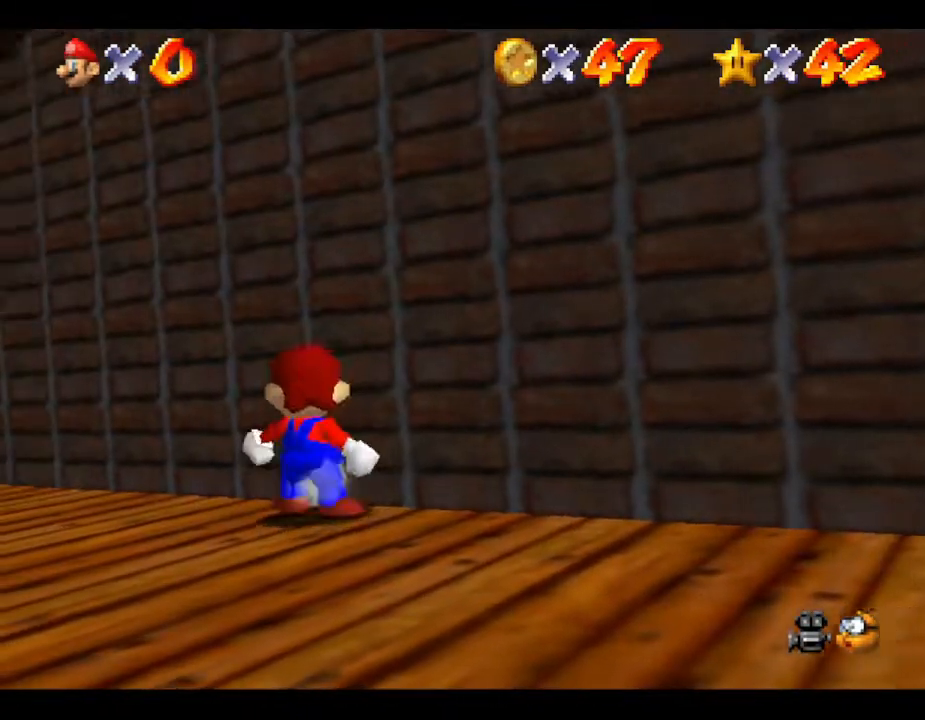
{"buttons": [], "left_stick": "down-left", "events": [[167, "left_stick", "down-left"]]}
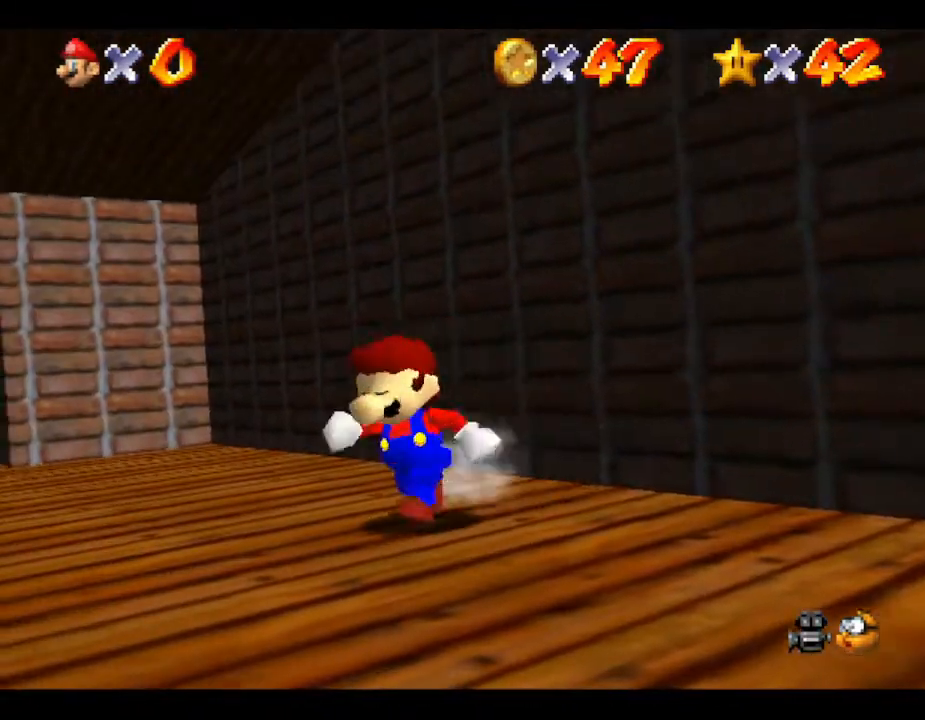
{"buttons": [], "left_stick": "center", "events": [[183, "C_RIGHT", "down"], [333, "C_RIGHT", "up"], [467, "left_stick", "center"]]}
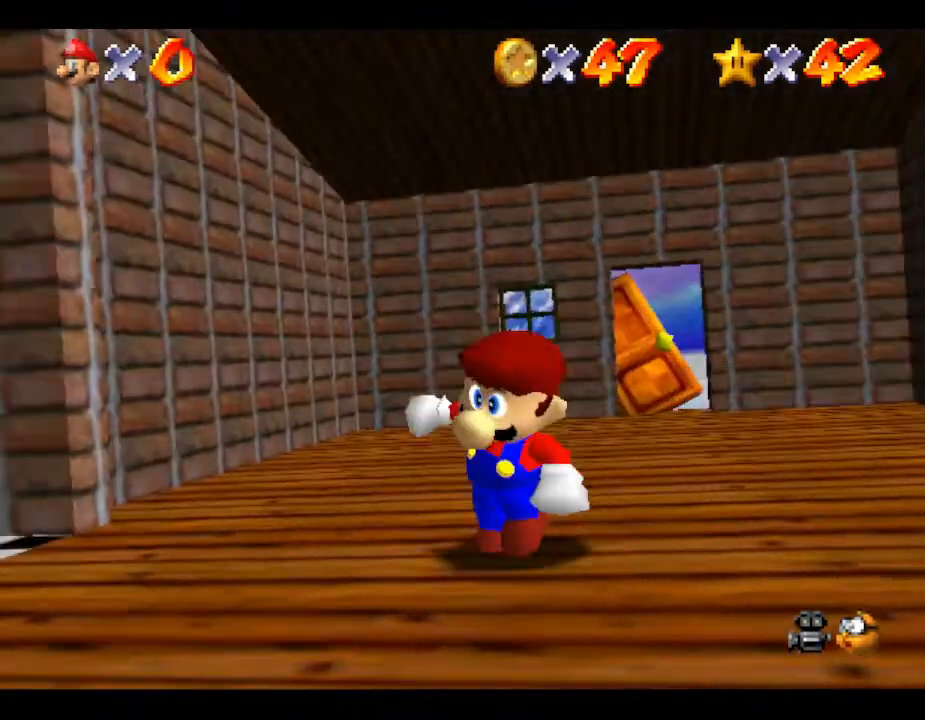
{"buttons": [], "left_stick": "center", "events": []}
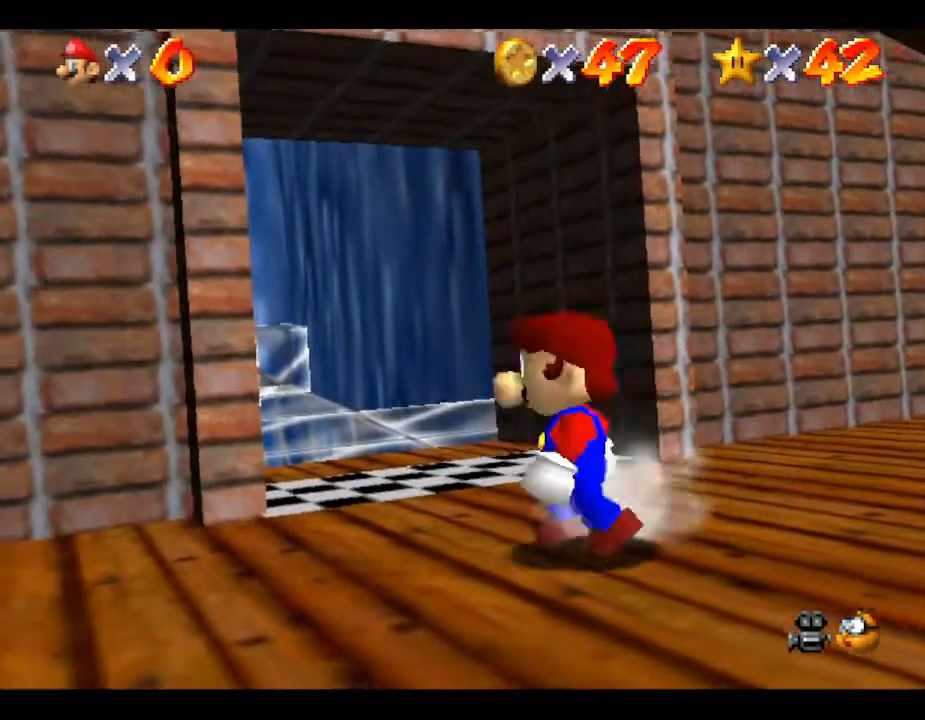
{"buttons": [], "left_stick": "up-left", "events": [[17, "left_stick", "up"], [200, "left_stick", "center"], [450, "left_stick", "up-left"]]}
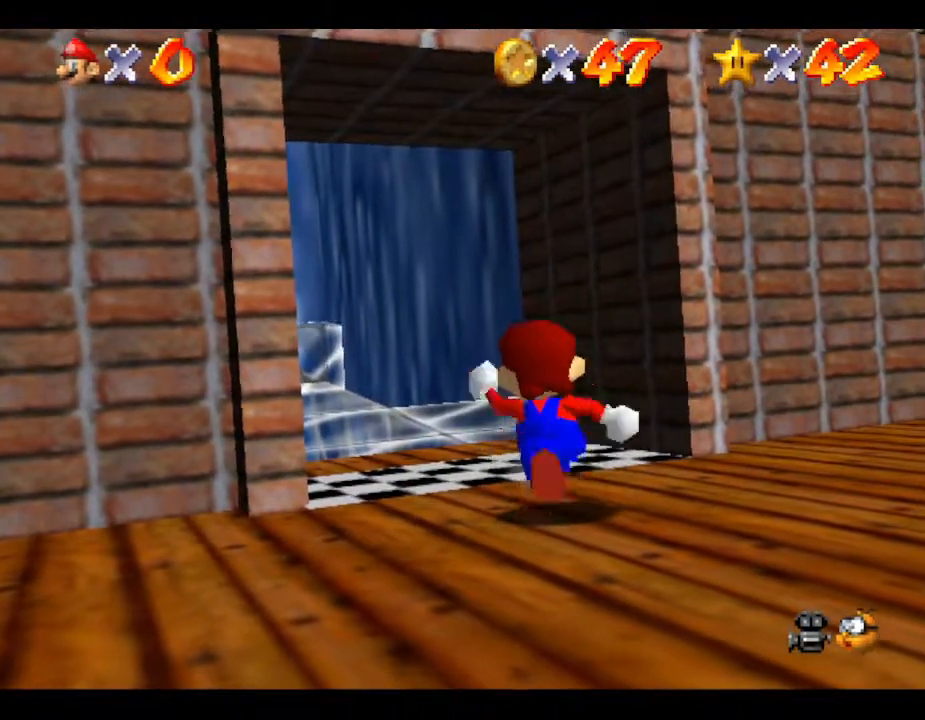
{"buttons": [], "left_stick": "center", "events": [[100, "C_UP", "down"], [133, "left_stick", "center"], [317, "C_UP", "up"]]}
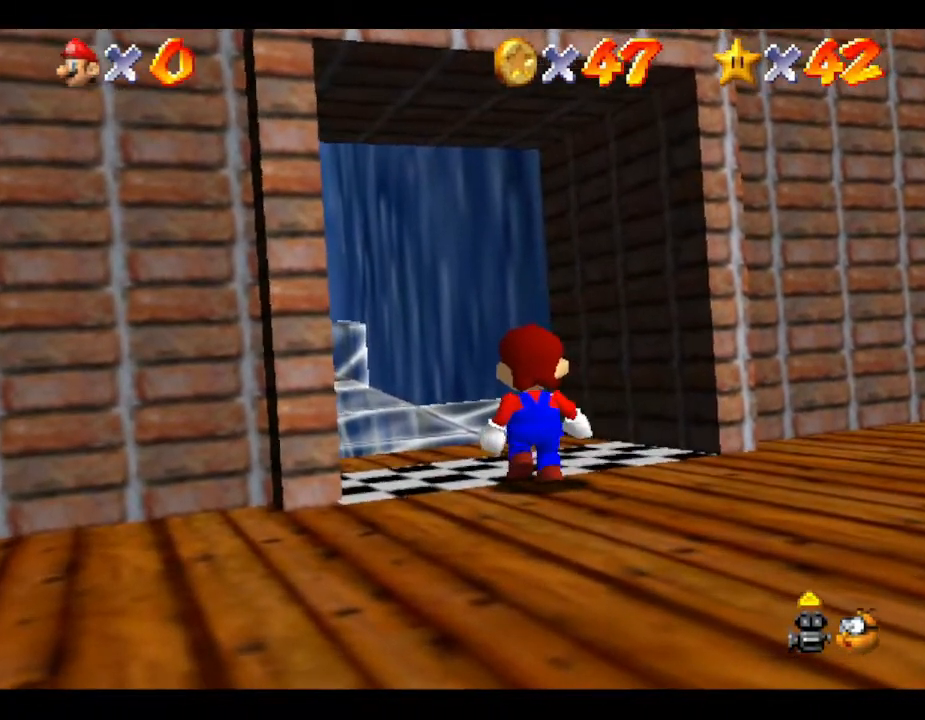
{"buttons": [], "left_stick": "center", "events": [[50, "C_UP", "down"], [283, "C_UP", "up"]]}
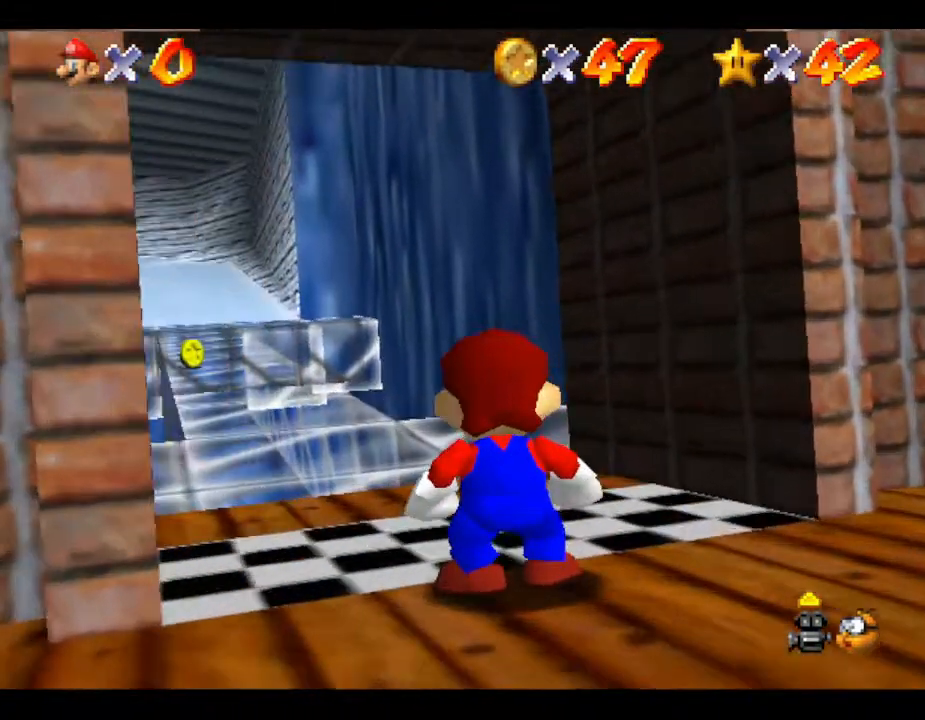
{"buttons": [], "left_stick": "left", "events": [[417, "left_stick", "left"]]}
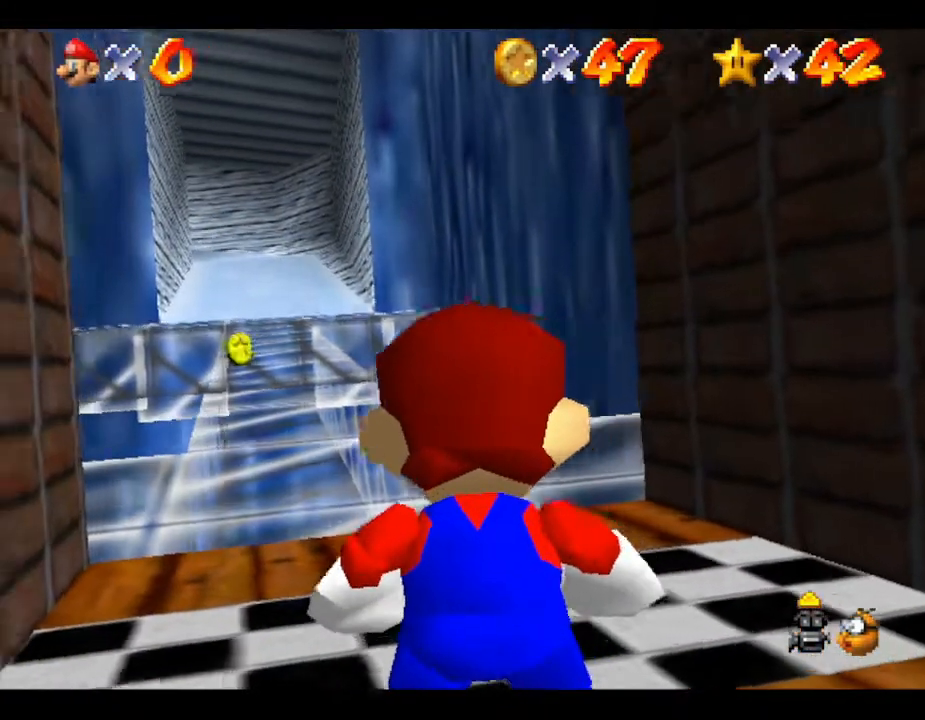
{"buttons": [], "left_stick": "center", "events": [[50, "left_stick", "center"]]}
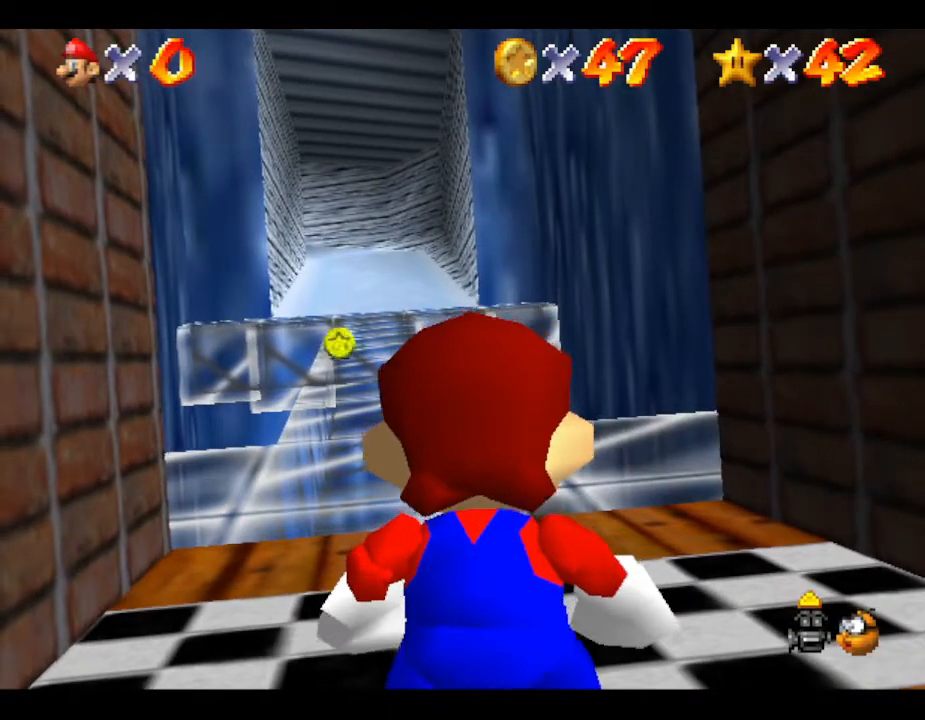
{"buttons": [], "left_stick": "center", "events": [[117, "left_stick", "left"], [283, "left_stick", "center"]]}
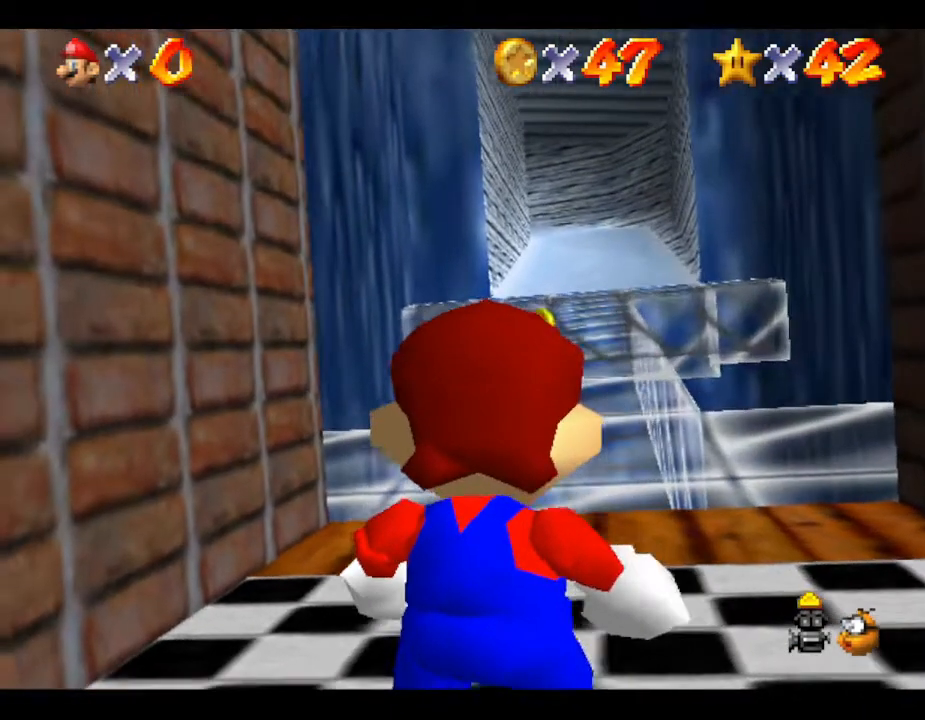
{"buttons": [], "left_stick": "center", "events": []}
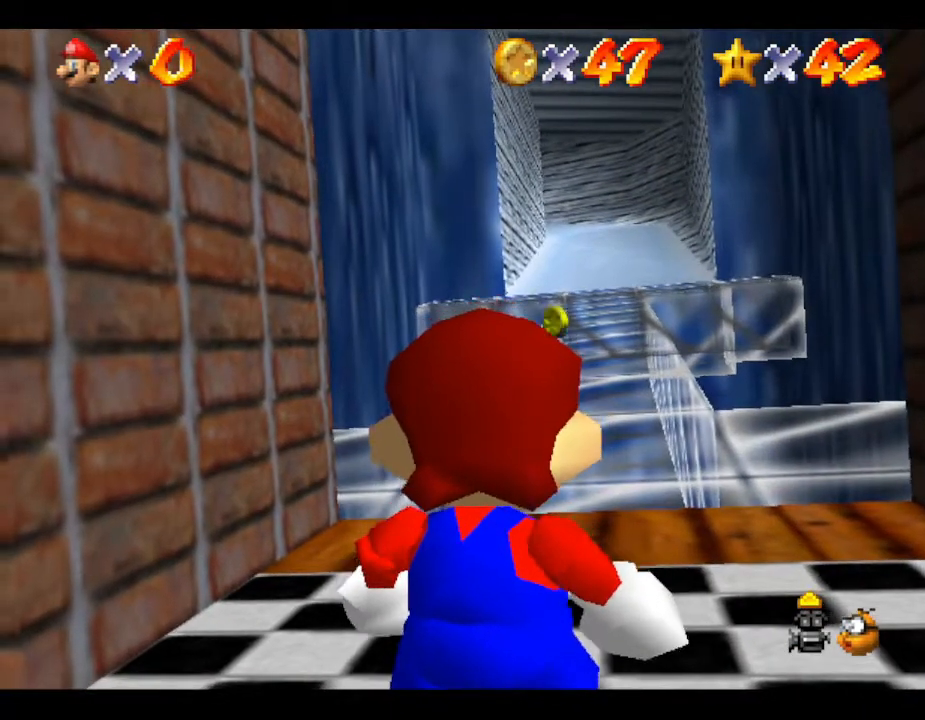
{"buttons": [], "left_stick": "center", "events": []}
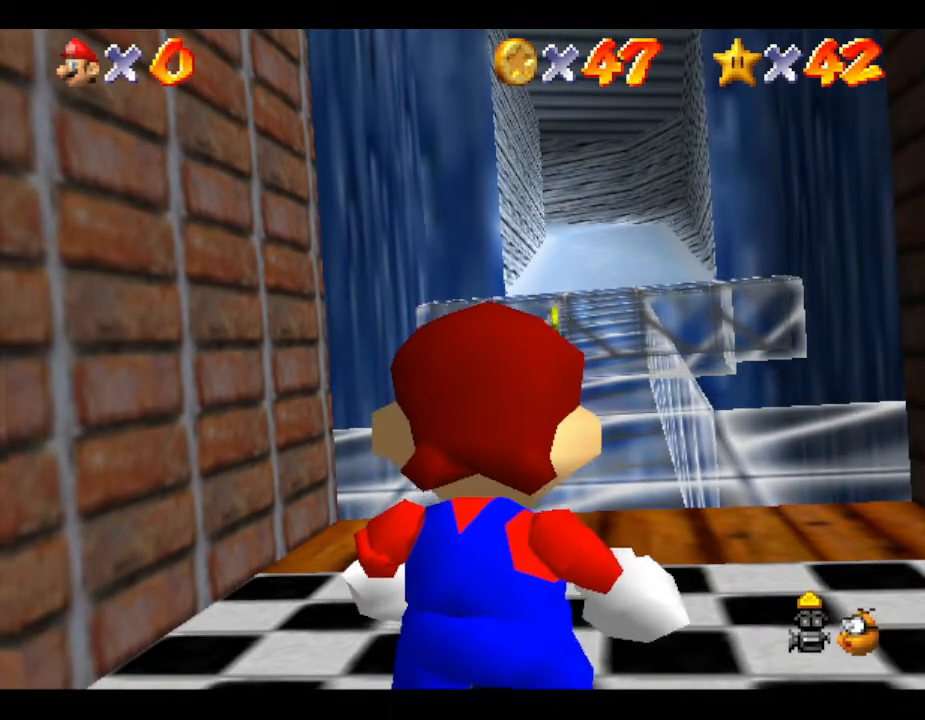
{"buttons": [], "left_stick": "center", "events": []}